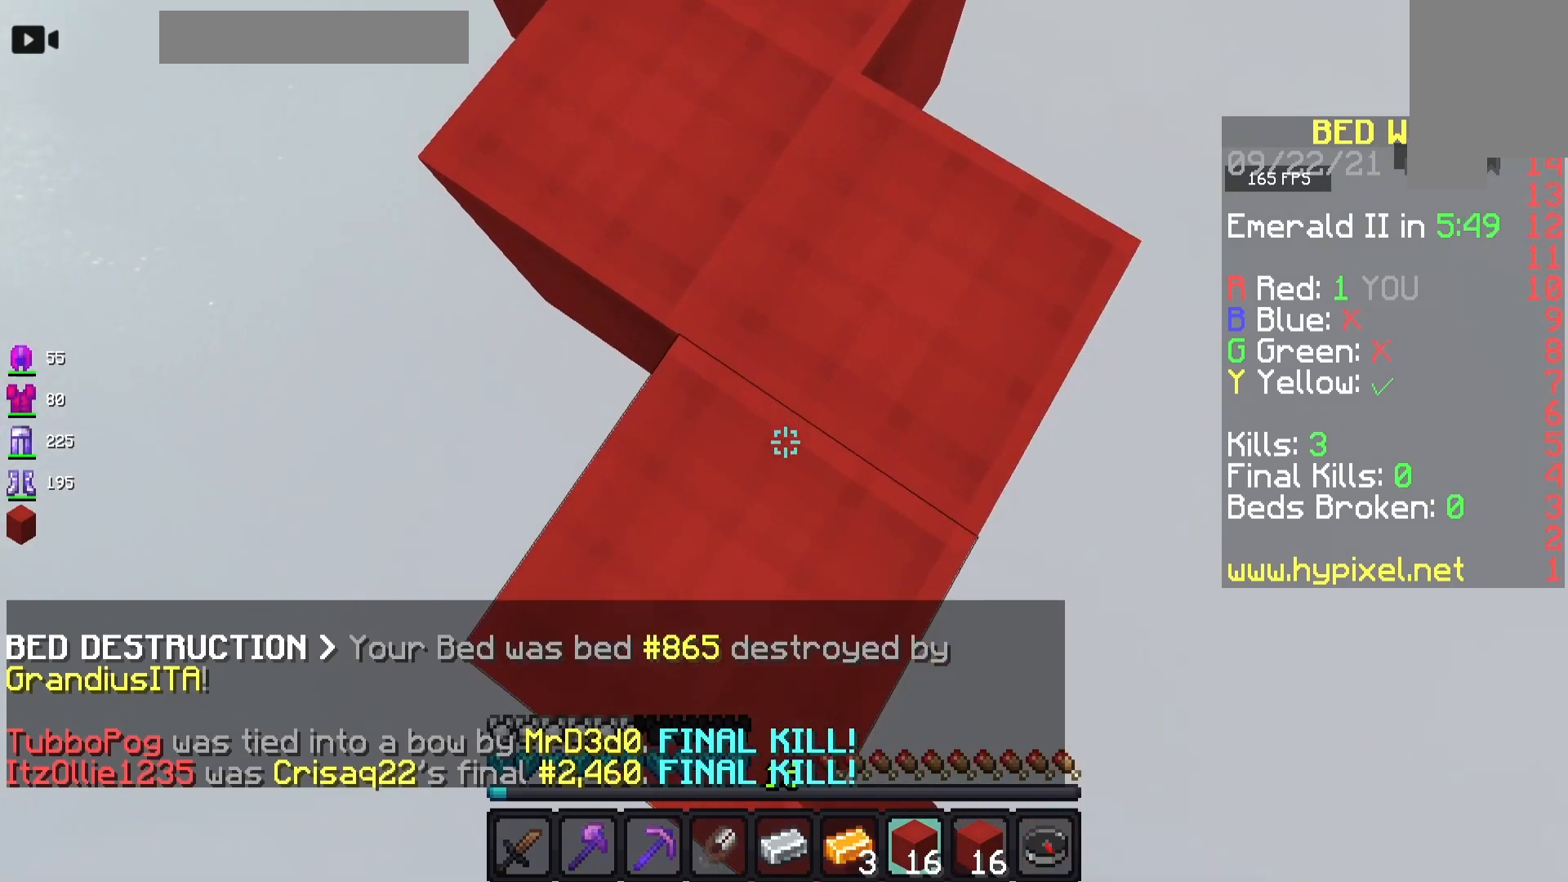
Gameplay with keyboard and mouse; each line is a JSON object with the keys and mouse buttons held at the frame after it. "events" lists presses ("down") and releases ("up") of "a", "d", "s", "space", "w", "mouse_left" and "mouse_right" between this image and that frame as [ms after this image, input, new state], when the widget could be followed in between. "mouse_left", "mouse_right" = the "left", "right" buttons of the "mouse" list. No other keys are recorded. Fast repeated clicks can show as one long hold. Mouse movement is not recorded.
{"keys": ["s"], "mouse": ["right"], "events": [[467, "d", "up"]]}
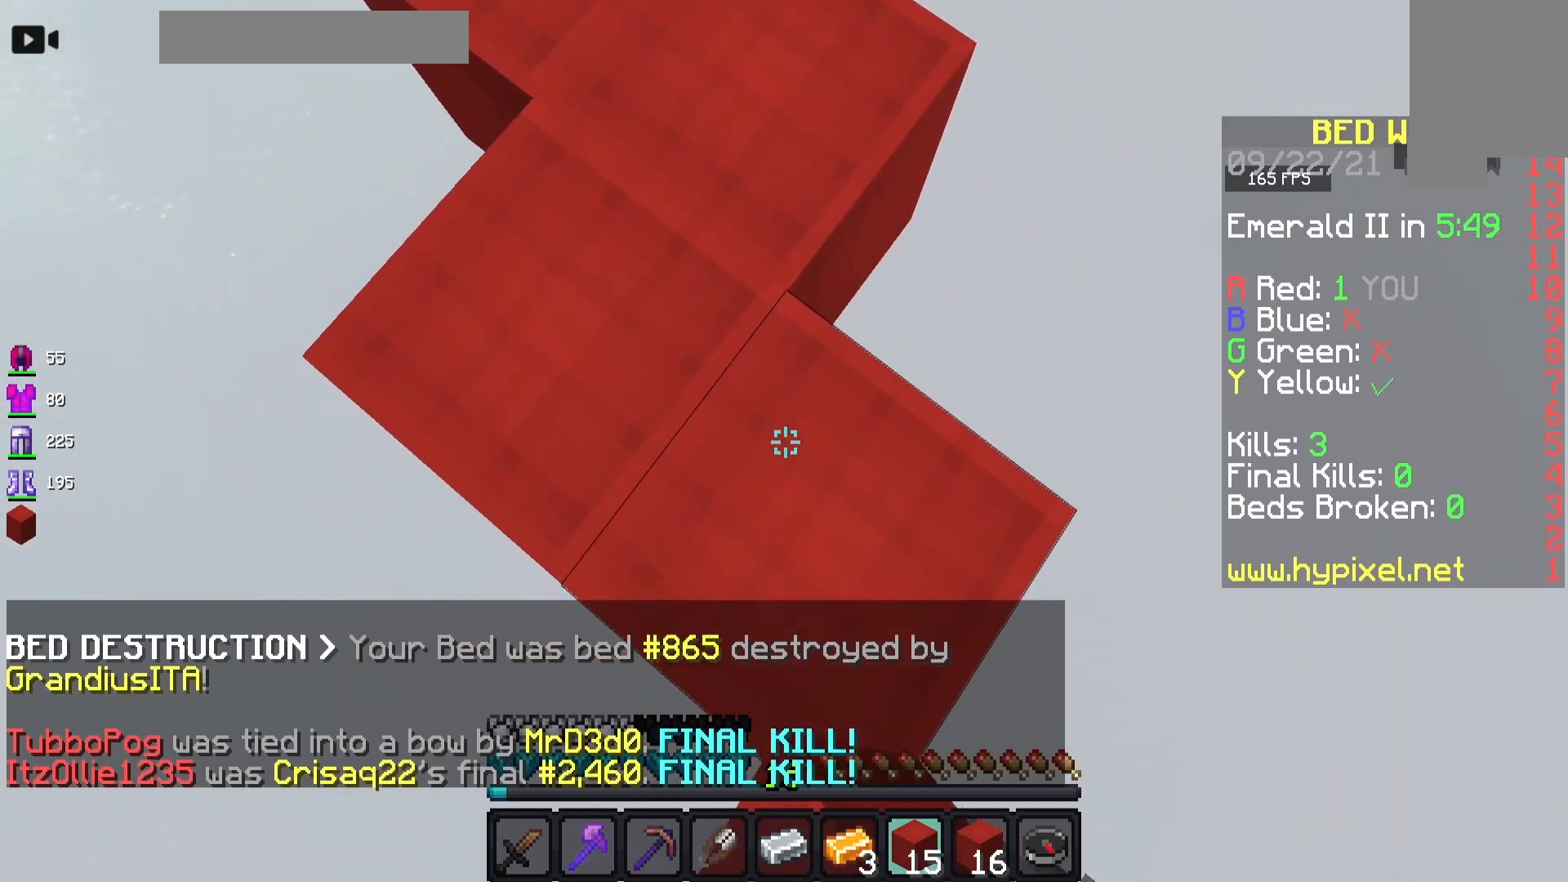
{"keys": ["d", "s"], "mouse": ["right"], "events": [[183, "a", "down"], [400, "a", "up"], [450, "d", "down"]]}
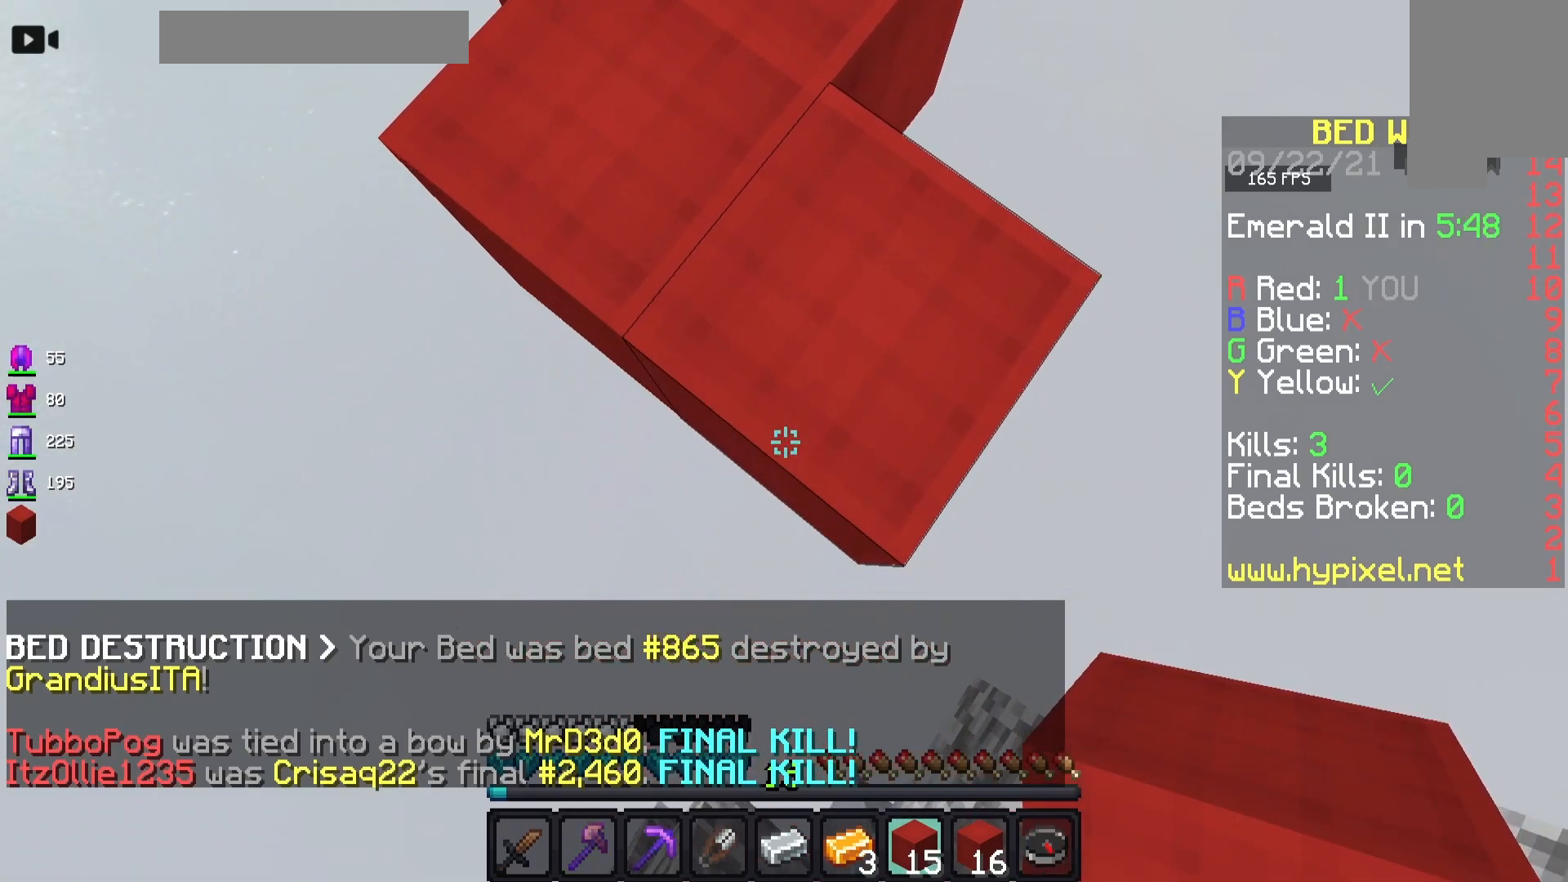
{"keys": ["s"], "mouse": ["right"], "events": [[200, "d", "up"]]}
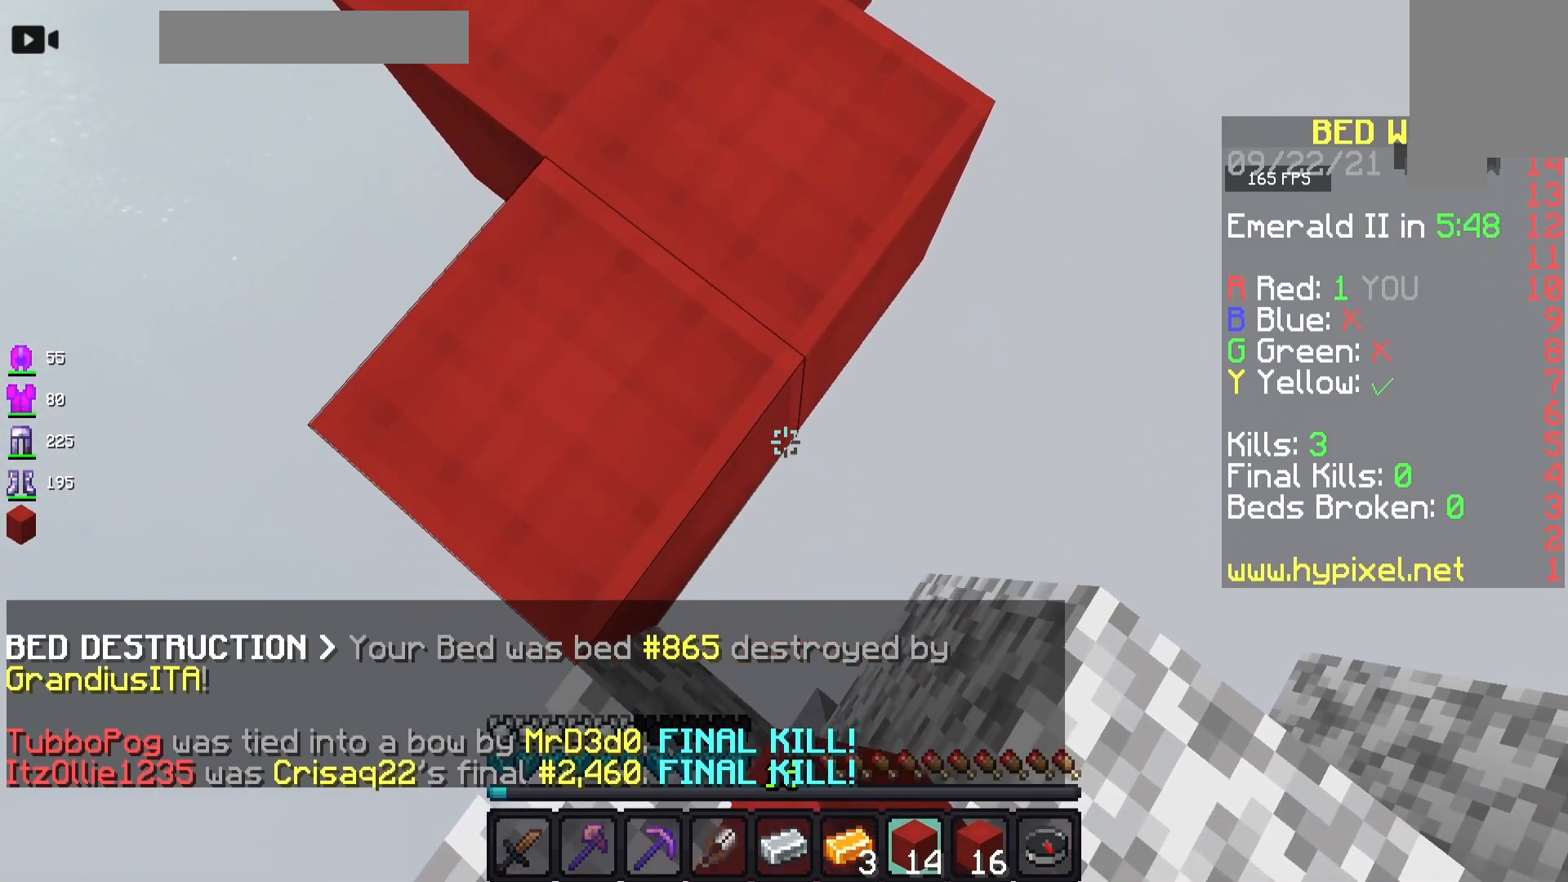
{"keys": [], "mouse": [], "events": [[50, "a", "down"], [100, "mouse_right", "up"], [233, "s", "up"], [400, "a", "up"]]}
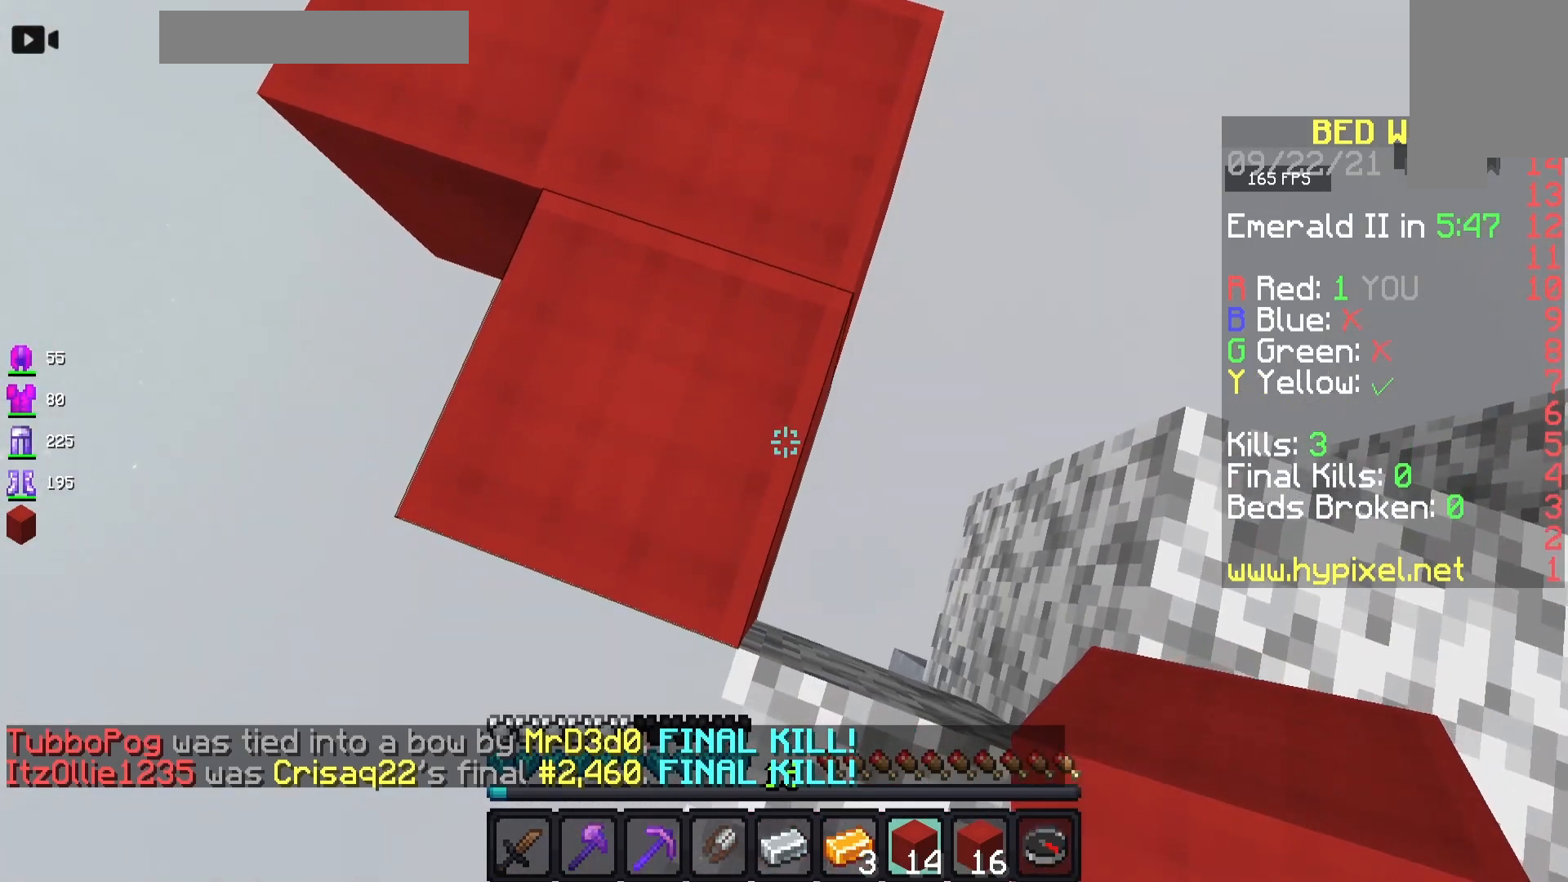
{"keys": ["d"], "mouse": [], "events": [[383, "d", "down"]]}
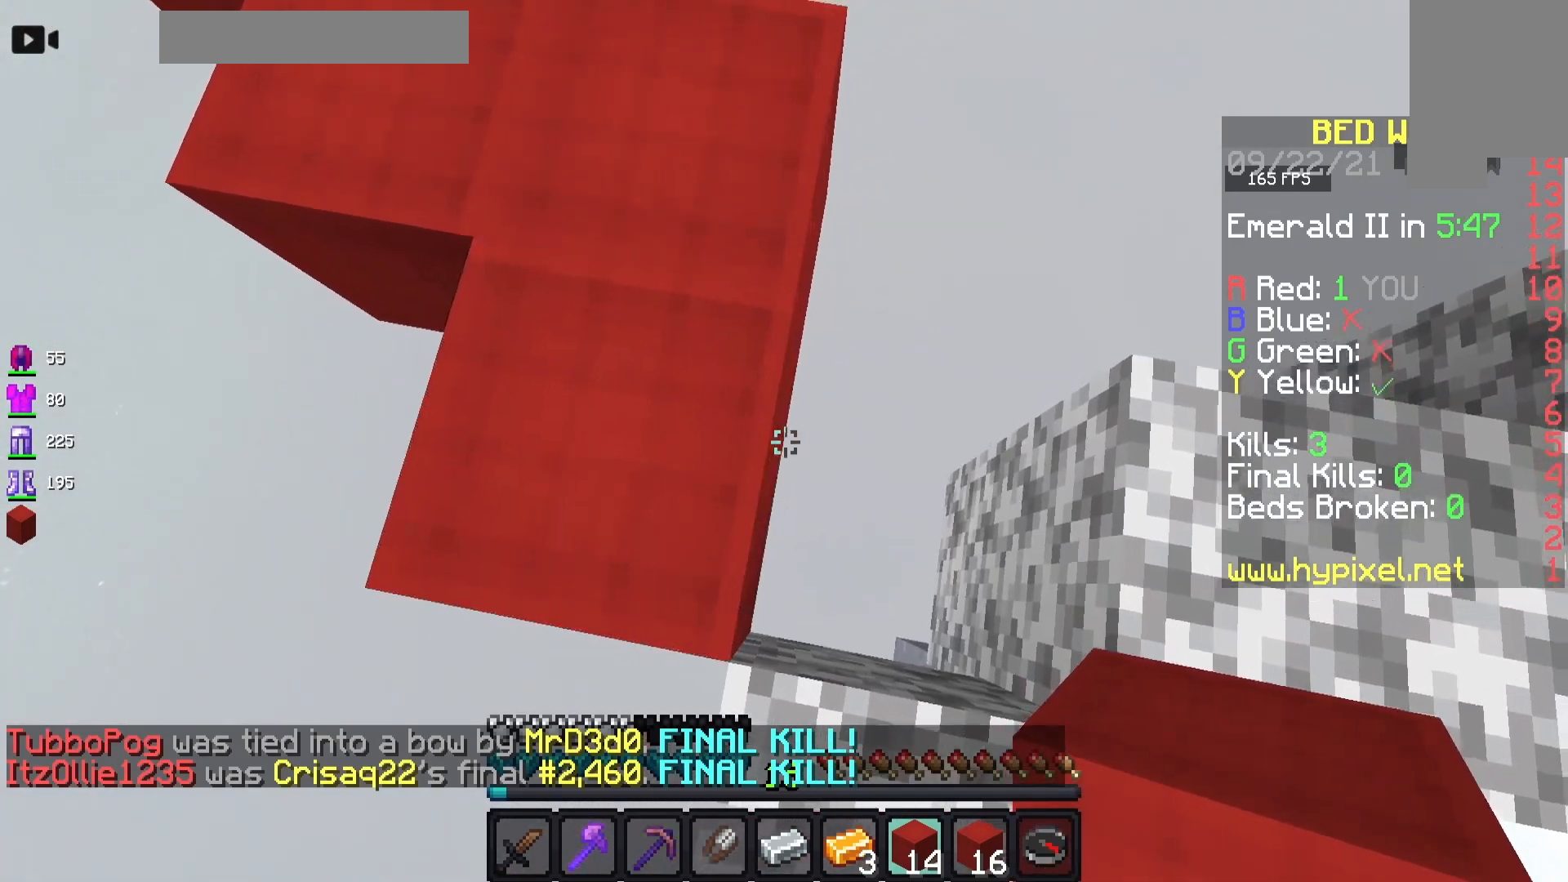
{"keys": [], "mouse": [], "events": [[67, "d", "up"], [283, "mouse_right", "down"], [450, "mouse_right", "up"]]}
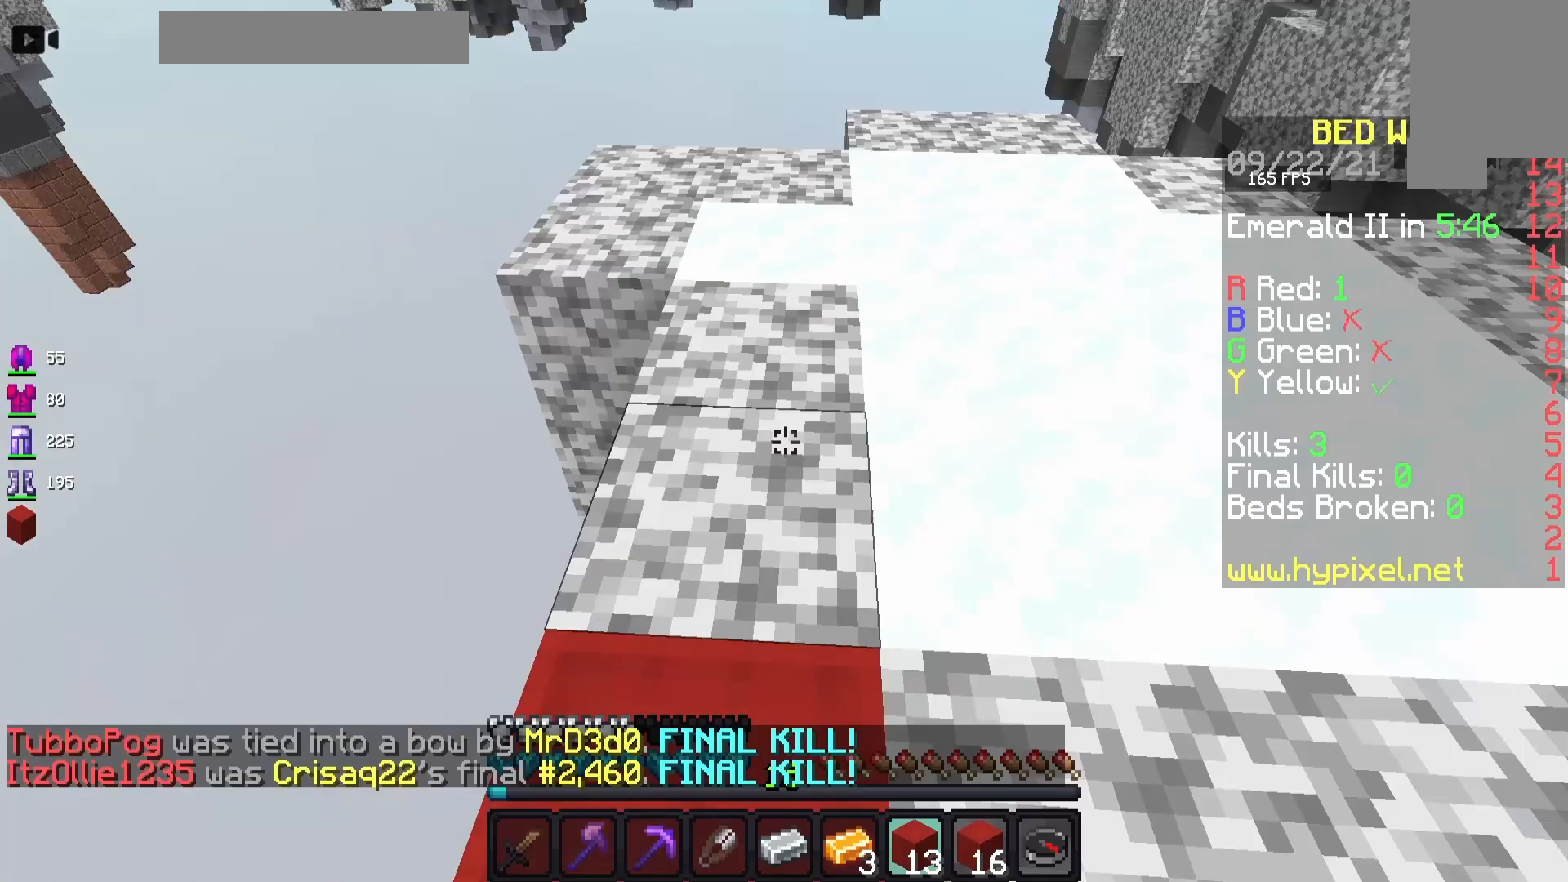
{"keys": ["w"], "mouse": [], "events": [[133, "w", "down"]]}
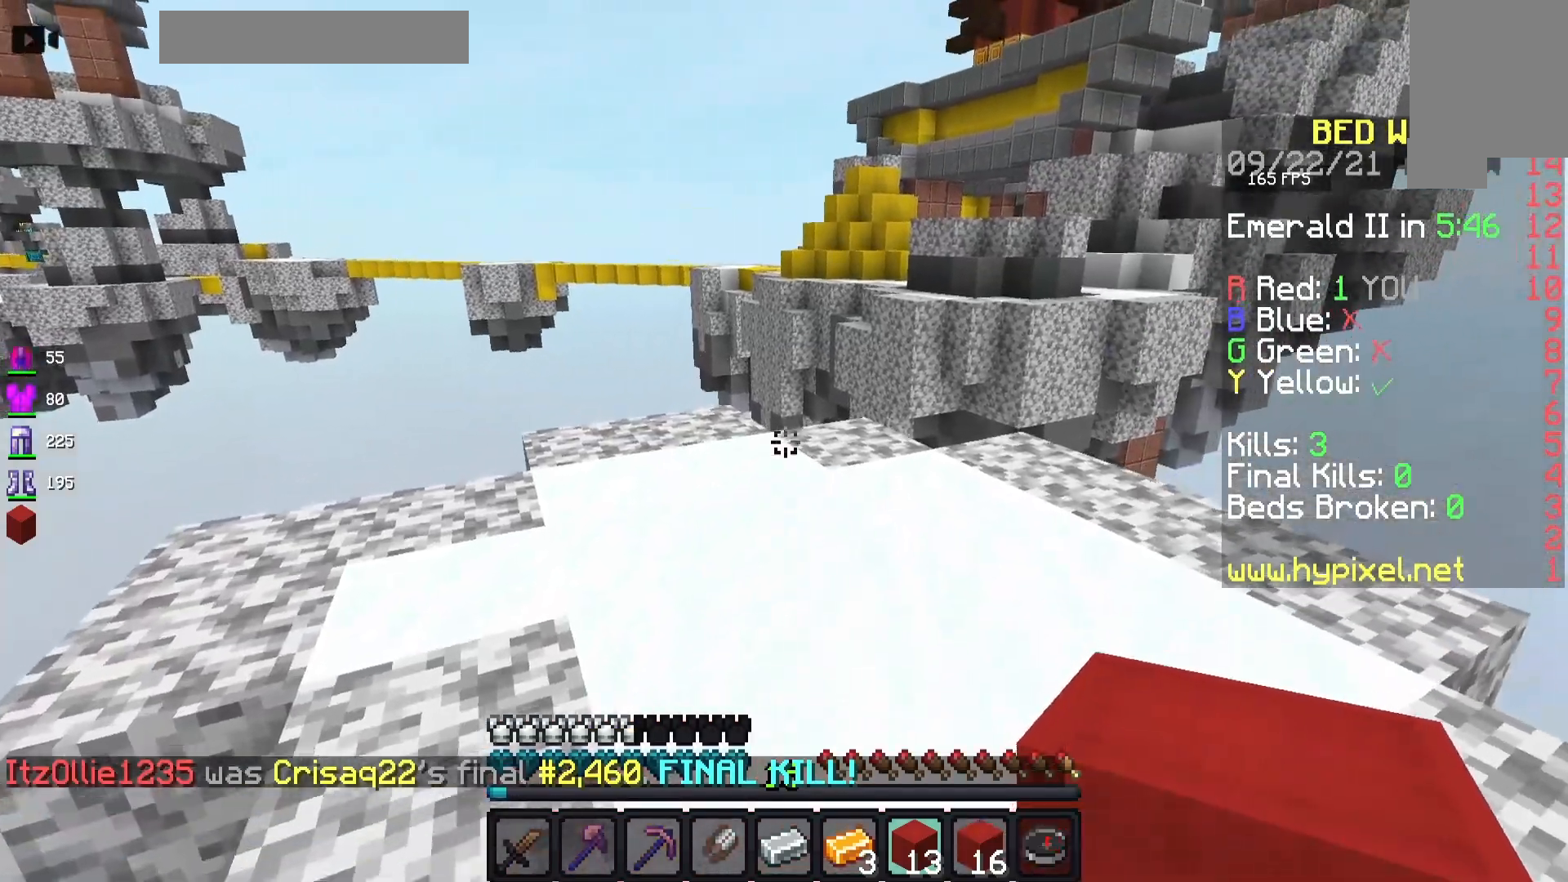
{"keys": ["w"], "mouse": [], "events": [[100, "d", "down"], [333, "d", "up"]]}
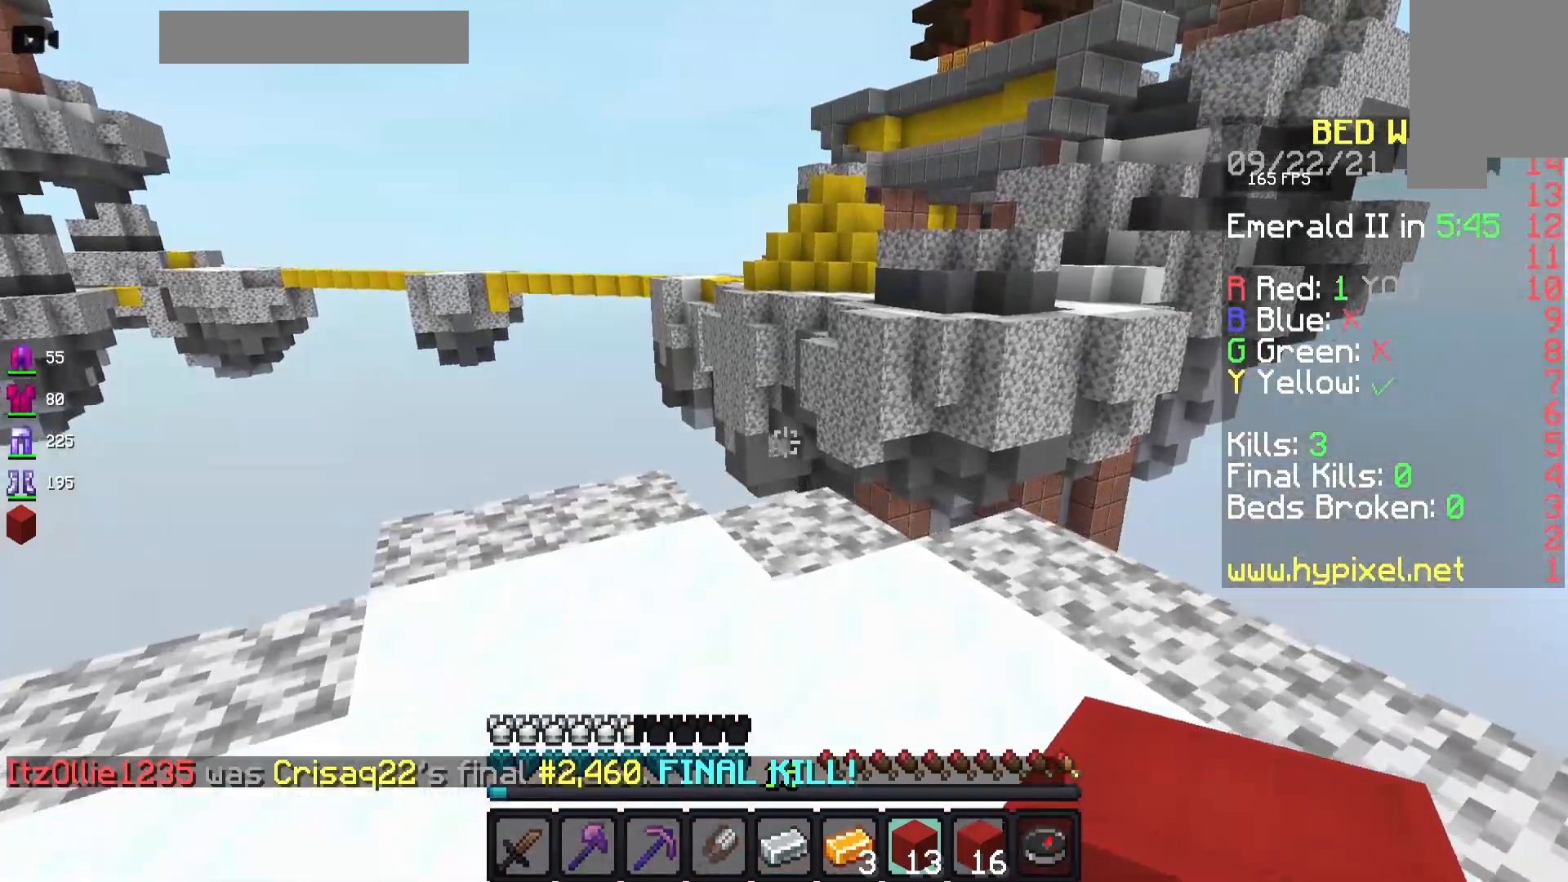
{"keys": ["d", "w"], "mouse": [], "events": [[283, "d", "down"]]}
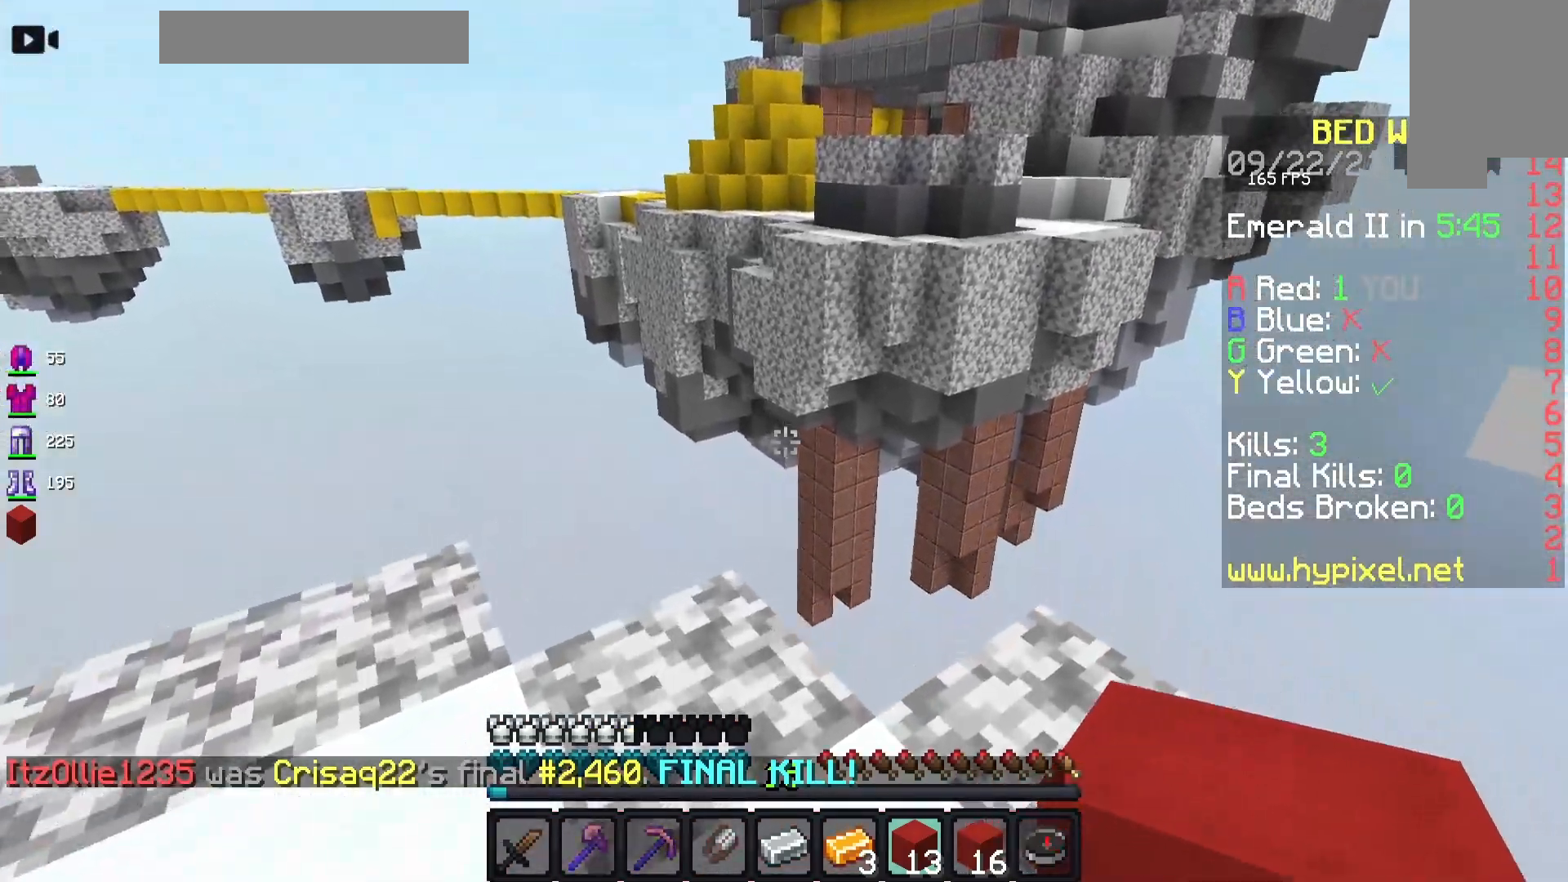
{"keys": ["d"], "mouse": [], "events": [[17, "d", "up"], [233, "w", "up"], [450, "d", "down"]]}
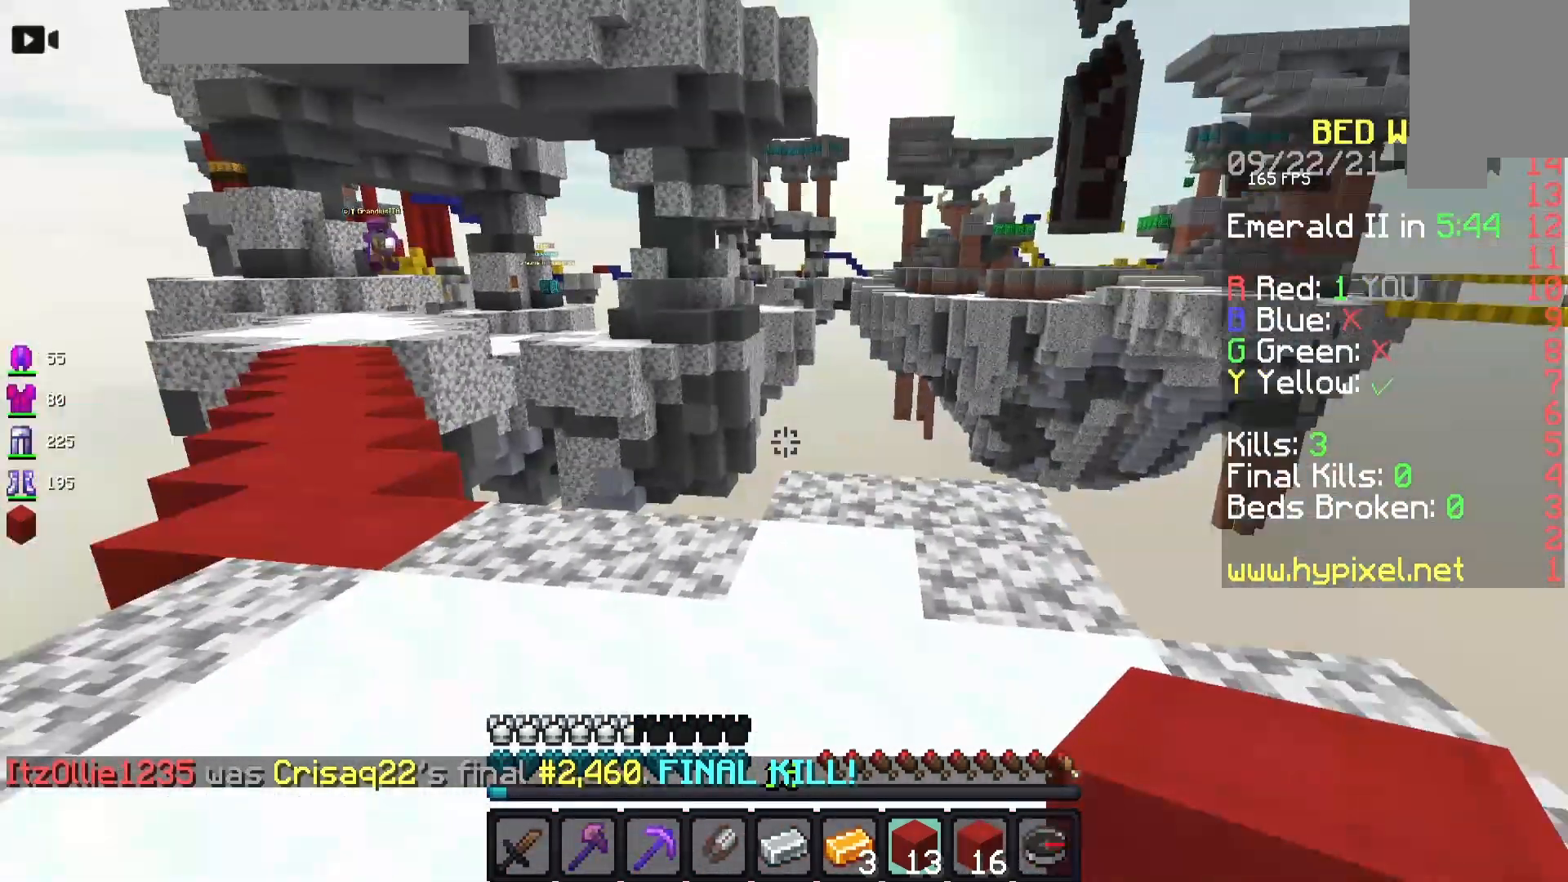
{"keys": ["s"], "mouse": [], "events": [[33, "s", "down"], [167, "d", "up"]]}
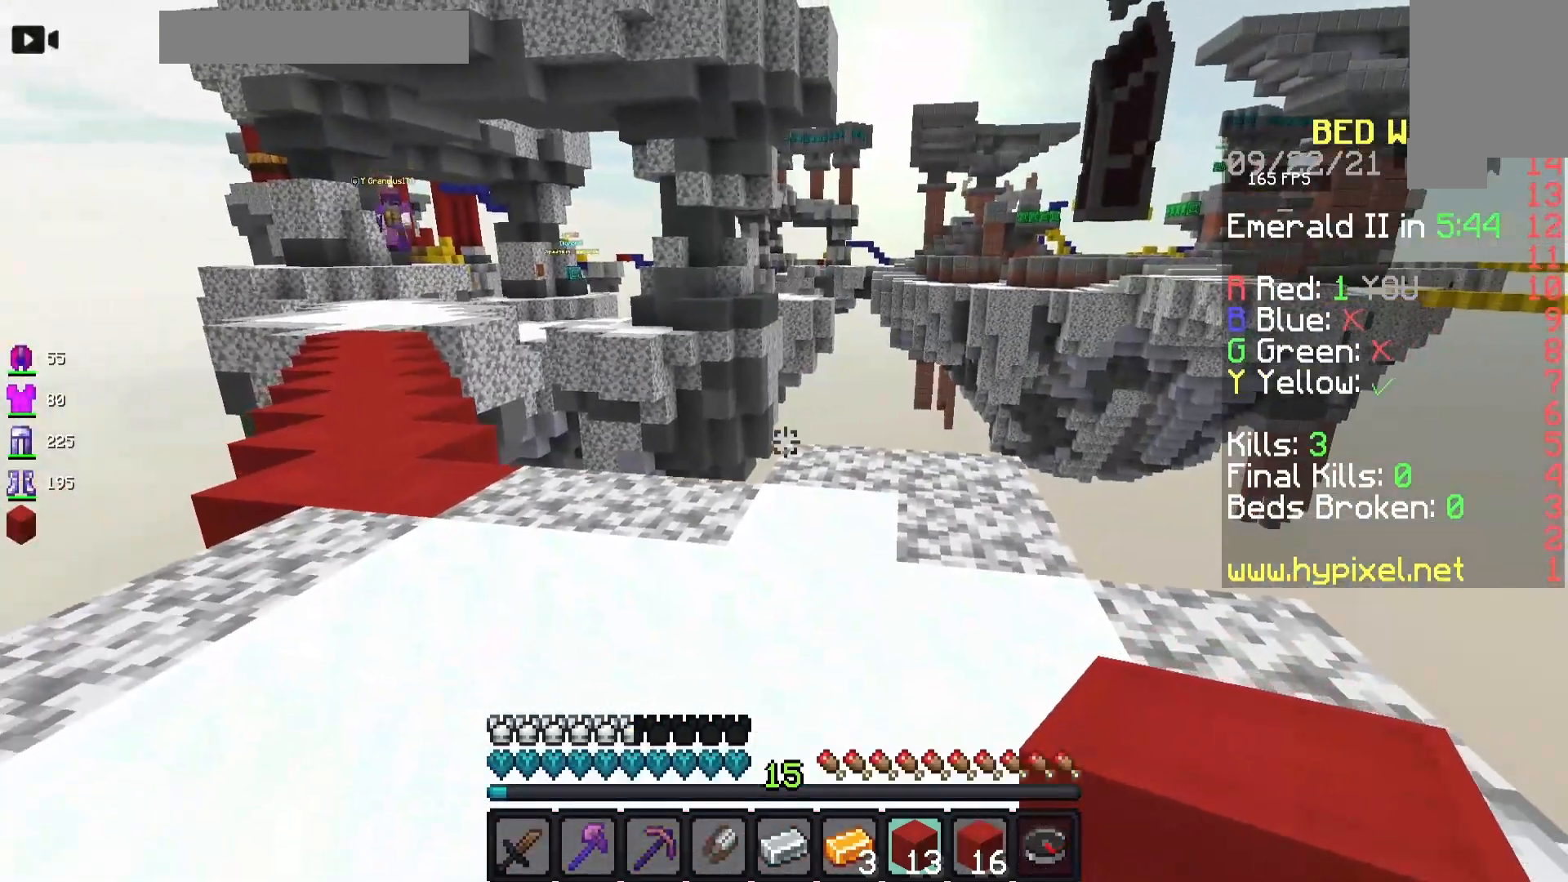
{"keys": ["w"], "mouse": [], "events": [[183, "s", "up"], [300, "w", "down"]]}
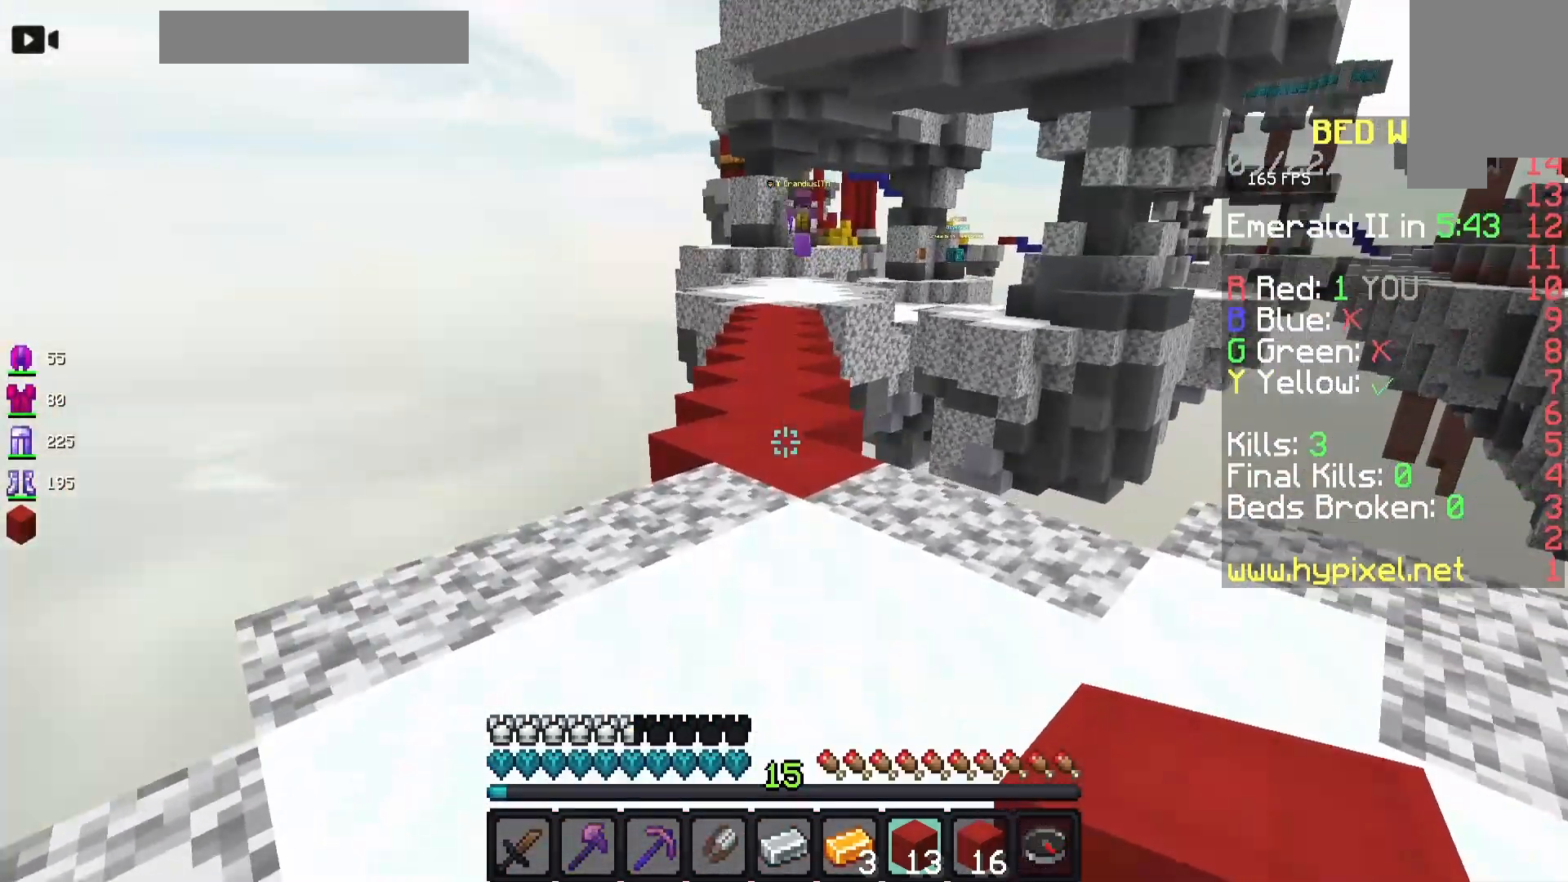
{"keys": ["w"], "mouse": [], "events": []}
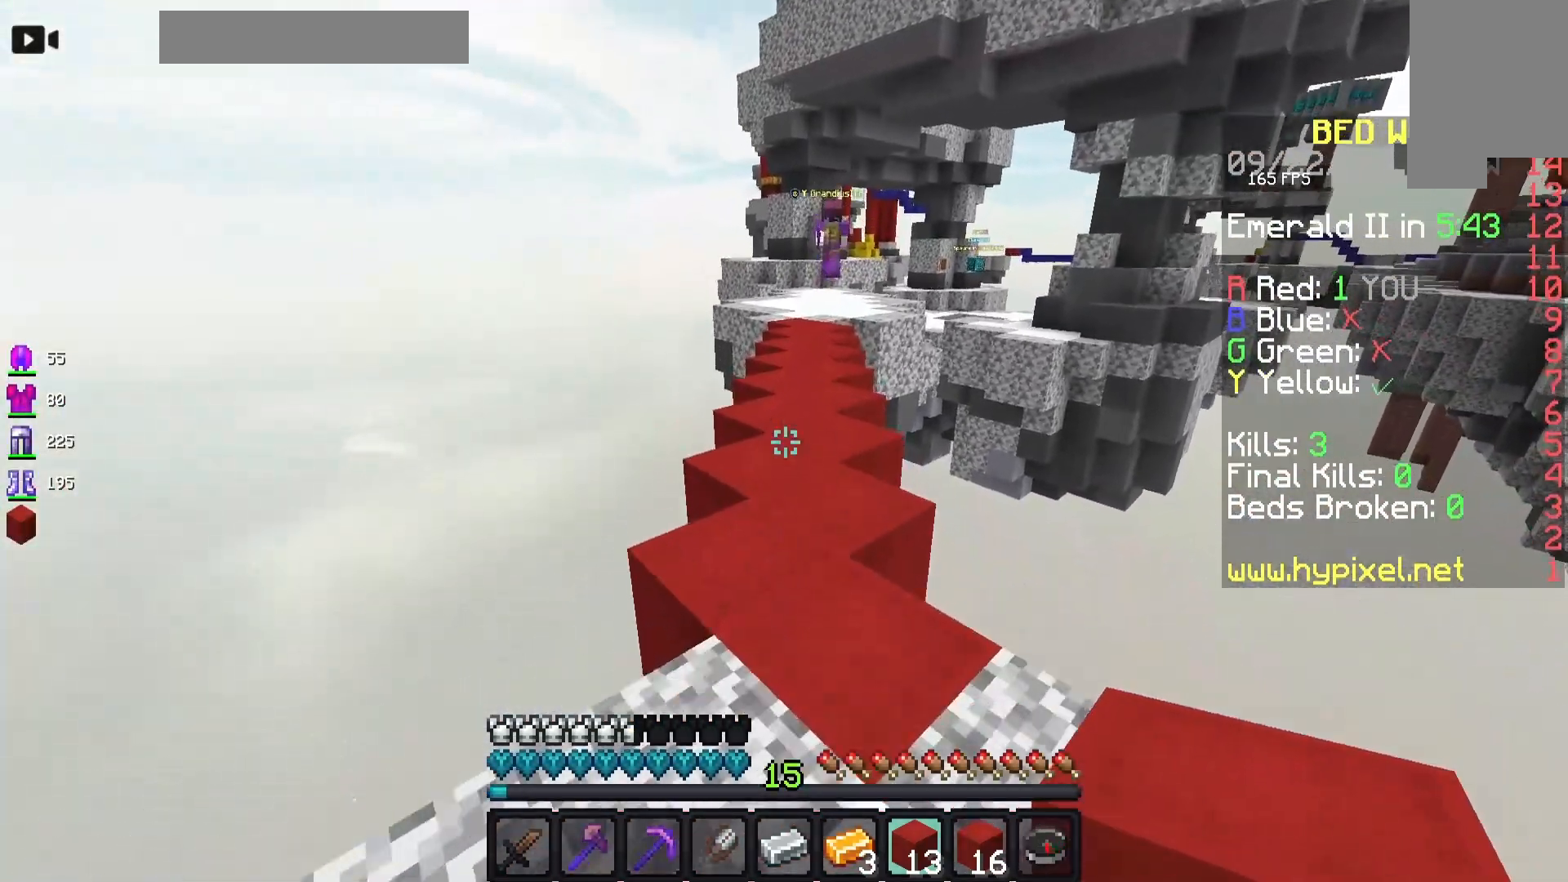
{"keys": [], "mouse": [], "events": [[333, "w", "up"], [383, "mouse_right", "down"], [500, "mouse_right", "up"]]}
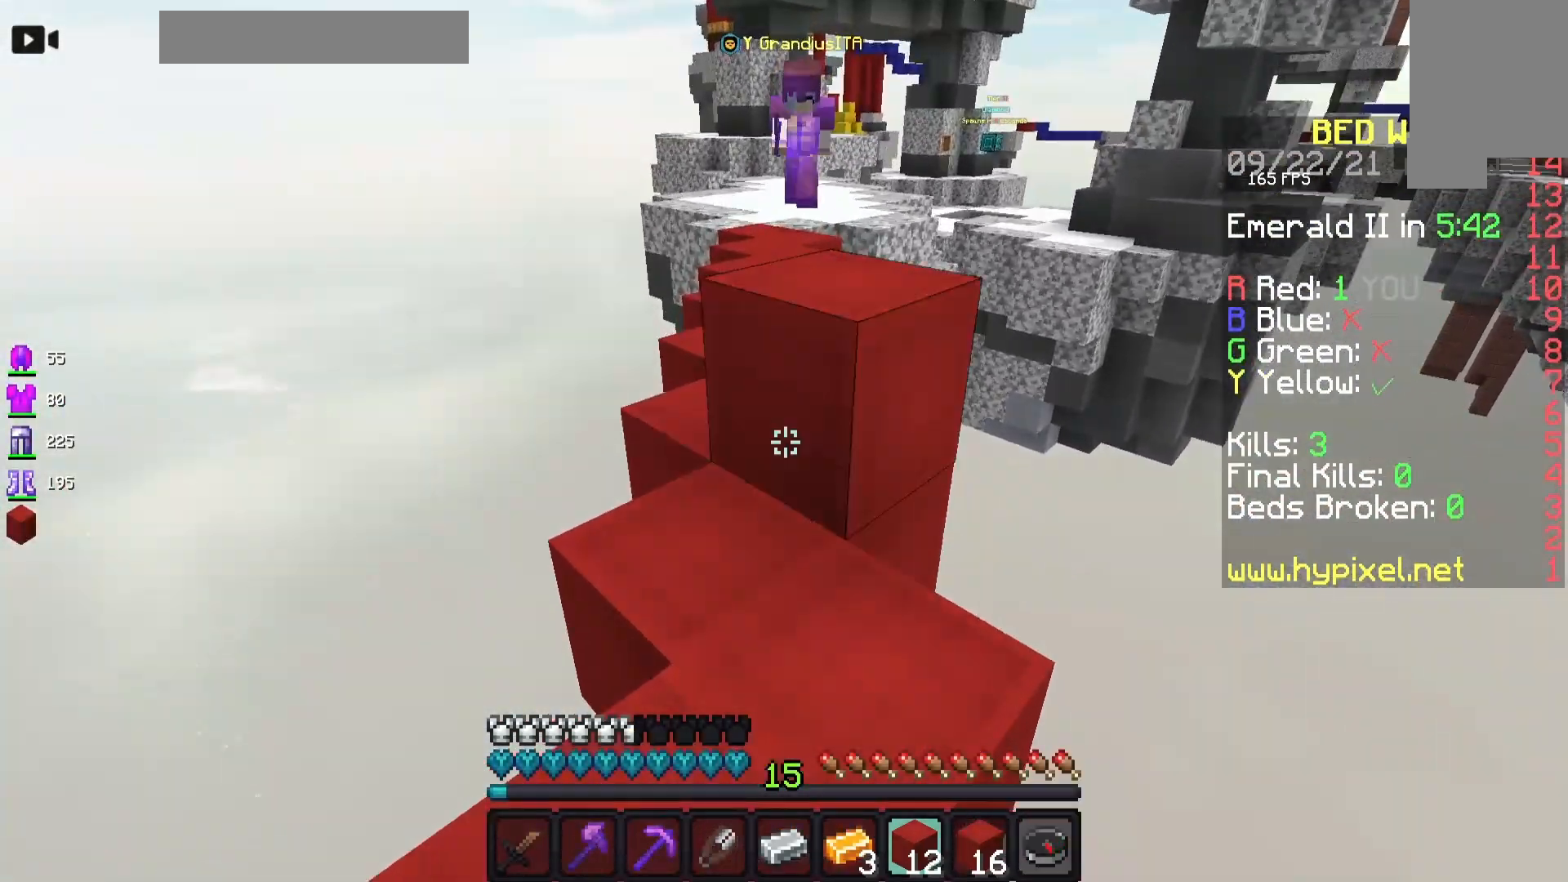
{"keys": [], "mouse": [], "events": []}
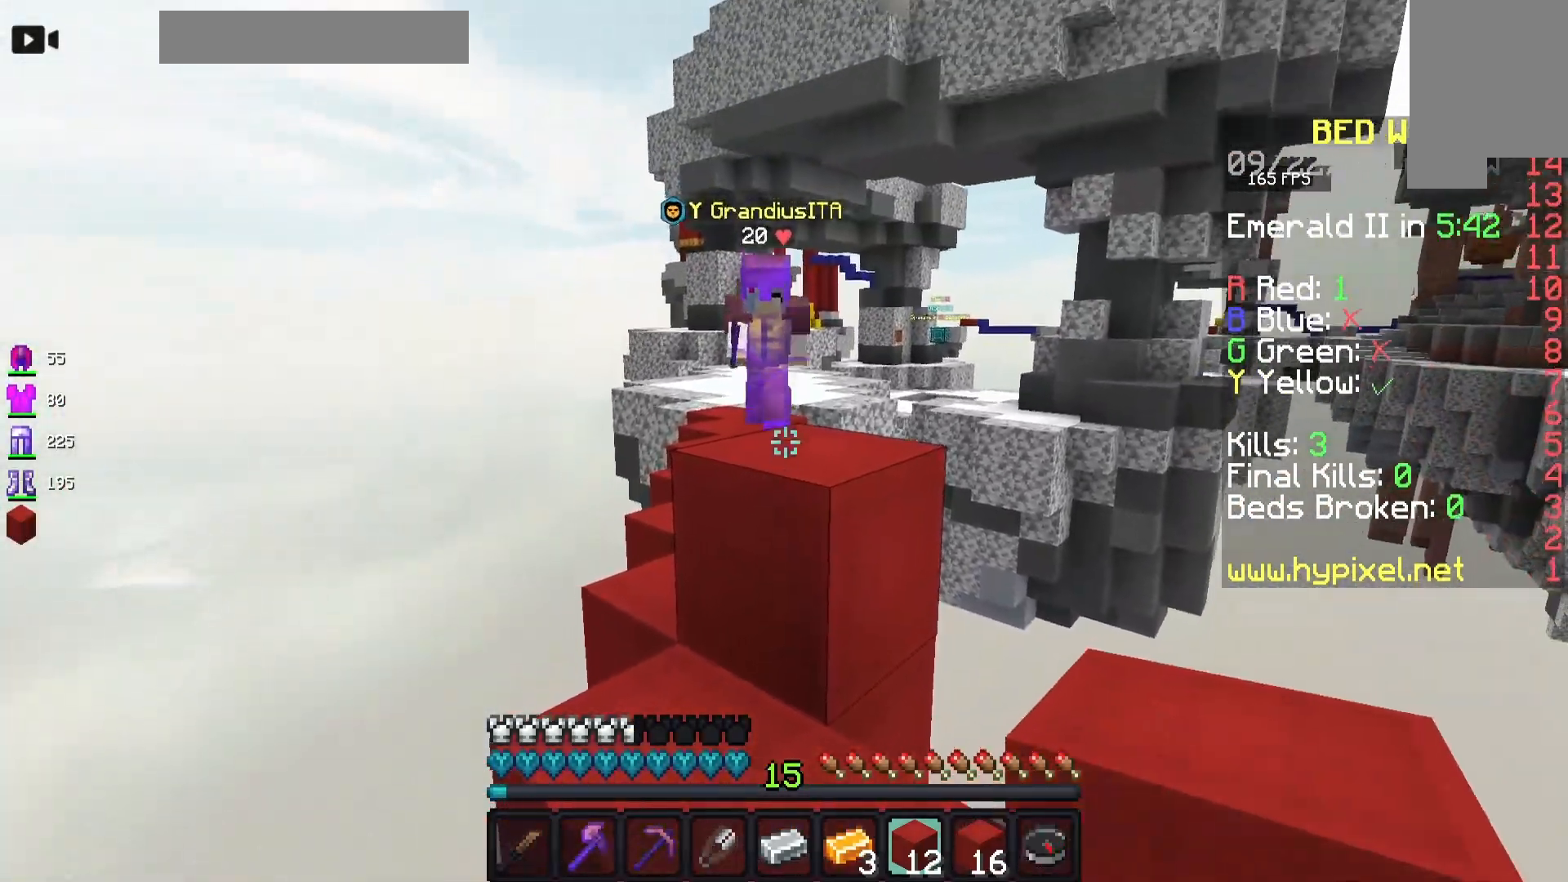
{"keys": [], "mouse": [], "events": [[67, "mouse_right", "down"], [233, "mouse_right", "up"]]}
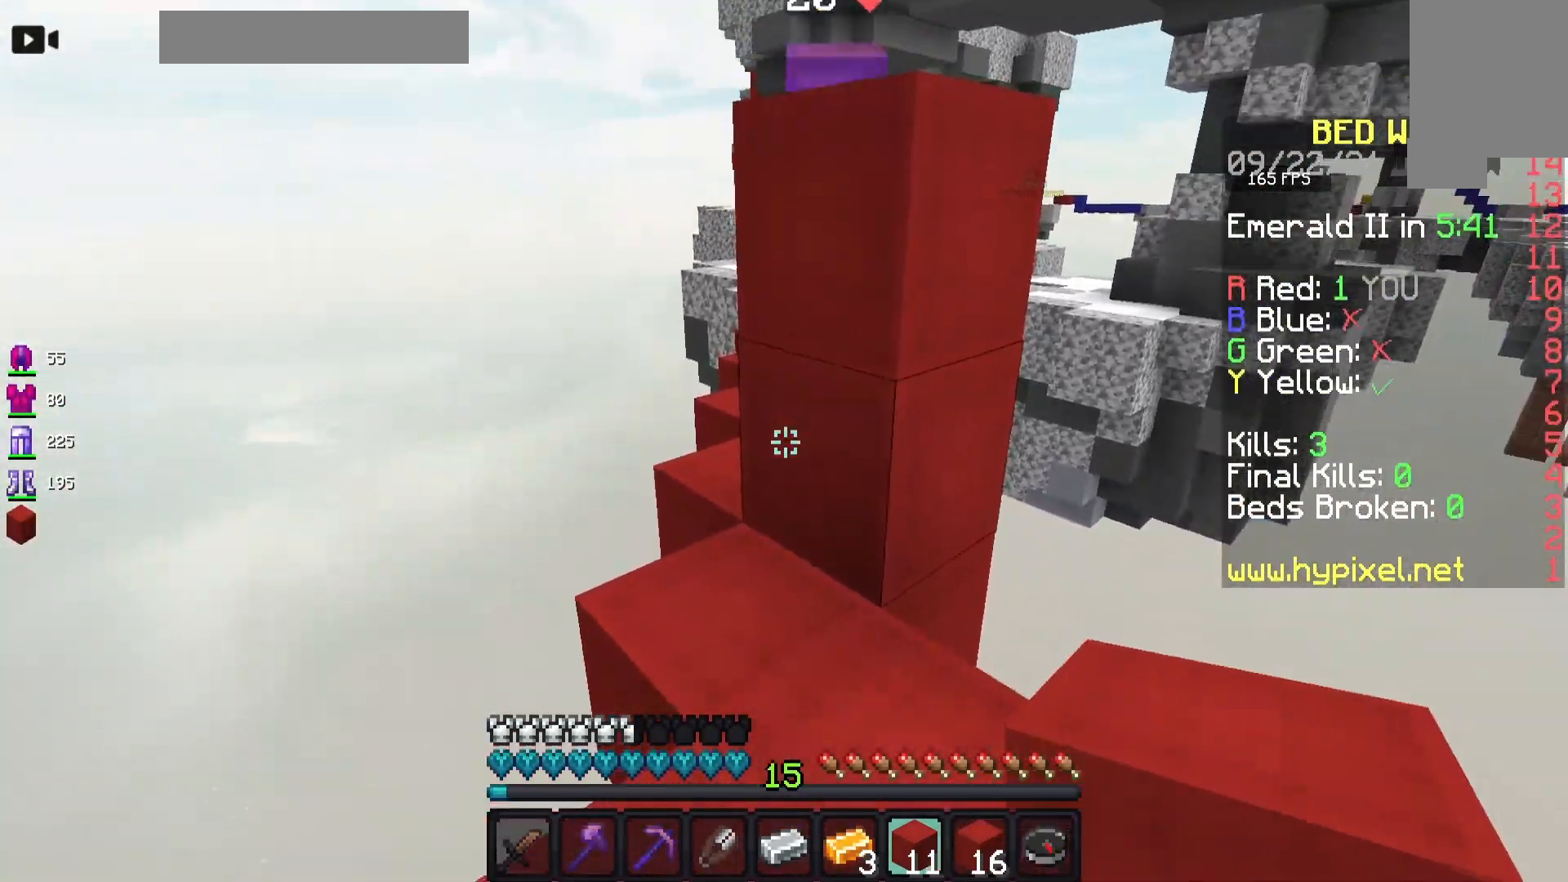
{"keys": ["d"], "mouse": [], "events": [[67, "mouse_right", "down"], [383, "d", "down"], [400, "mouse_right", "up"]]}
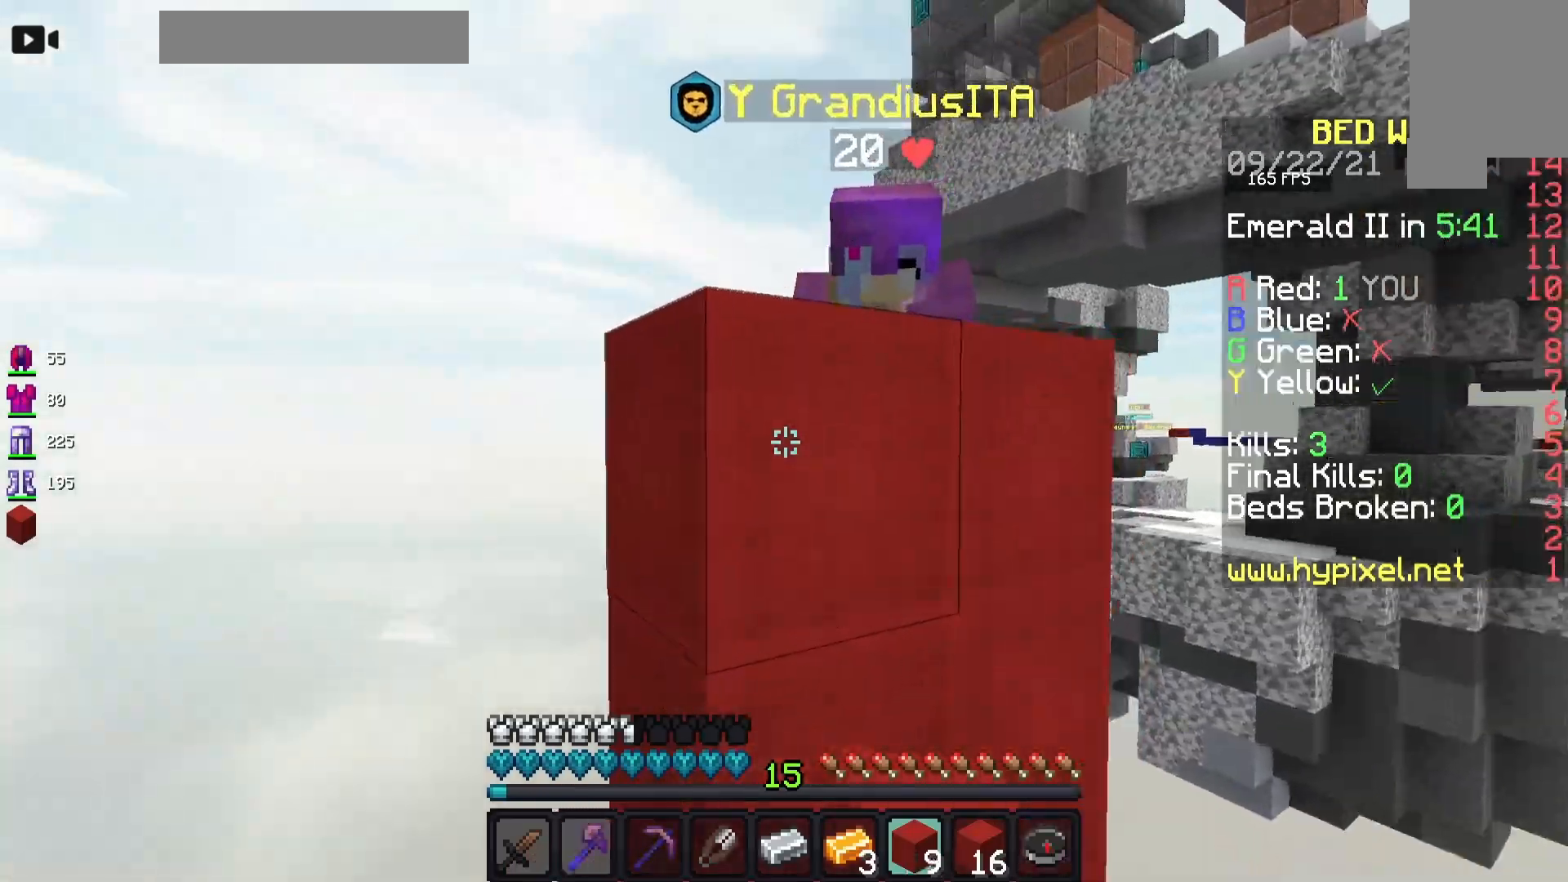
{"keys": [], "mouse": ["left"], "events": [[83, "d", "up"], [367, "mouse_left", "down"]]}
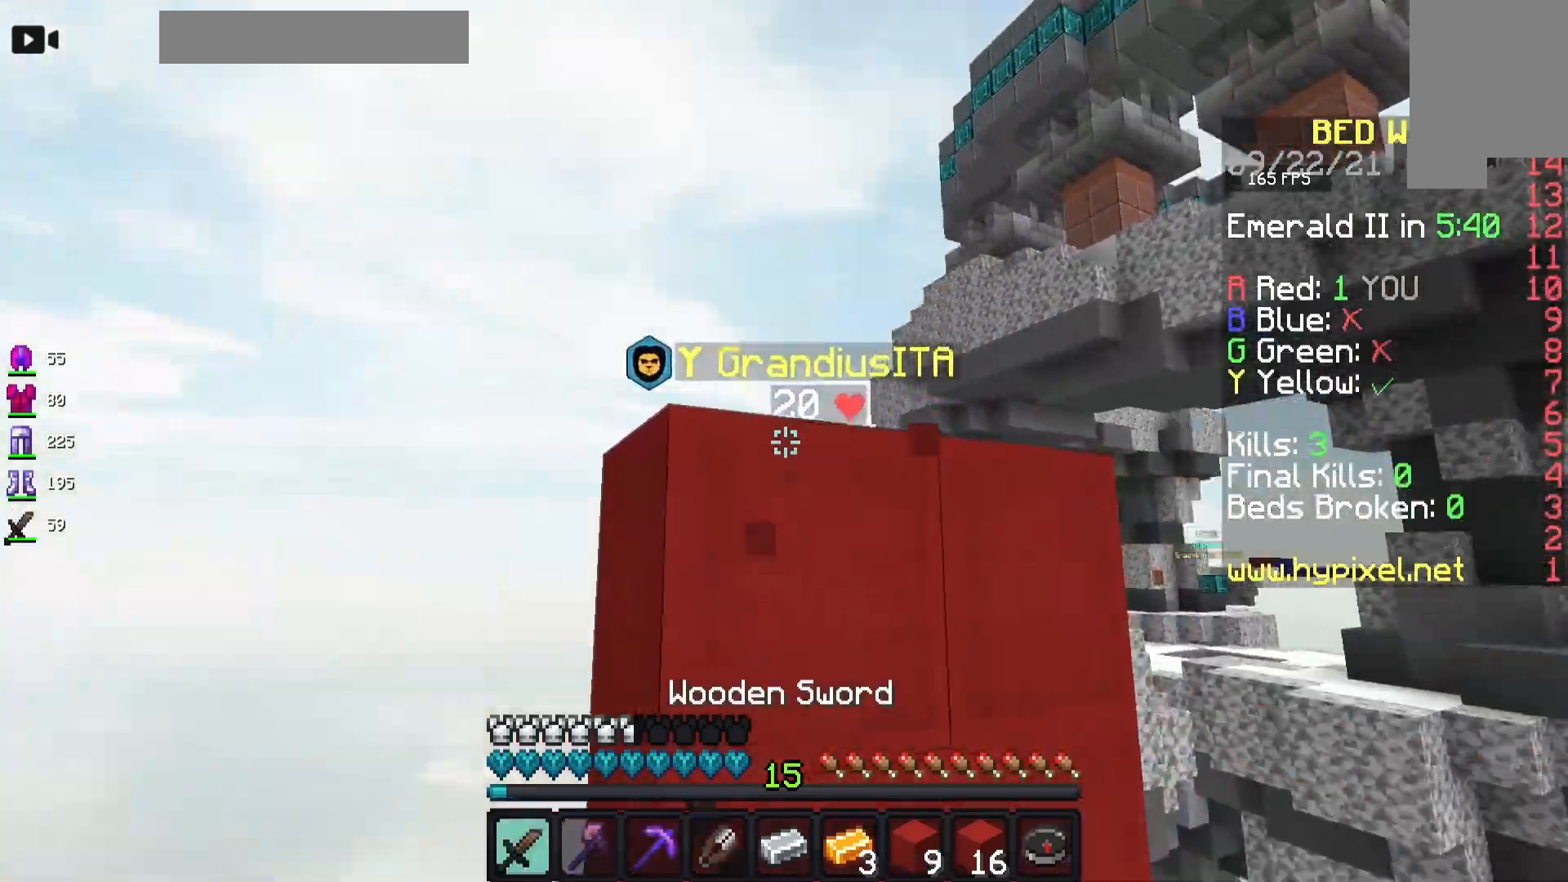
{"keys": ["space"], "mouse": ["left"], "events": [[200, "w", "down"], [500, "space", "down"], [500, "w", "up"]]}
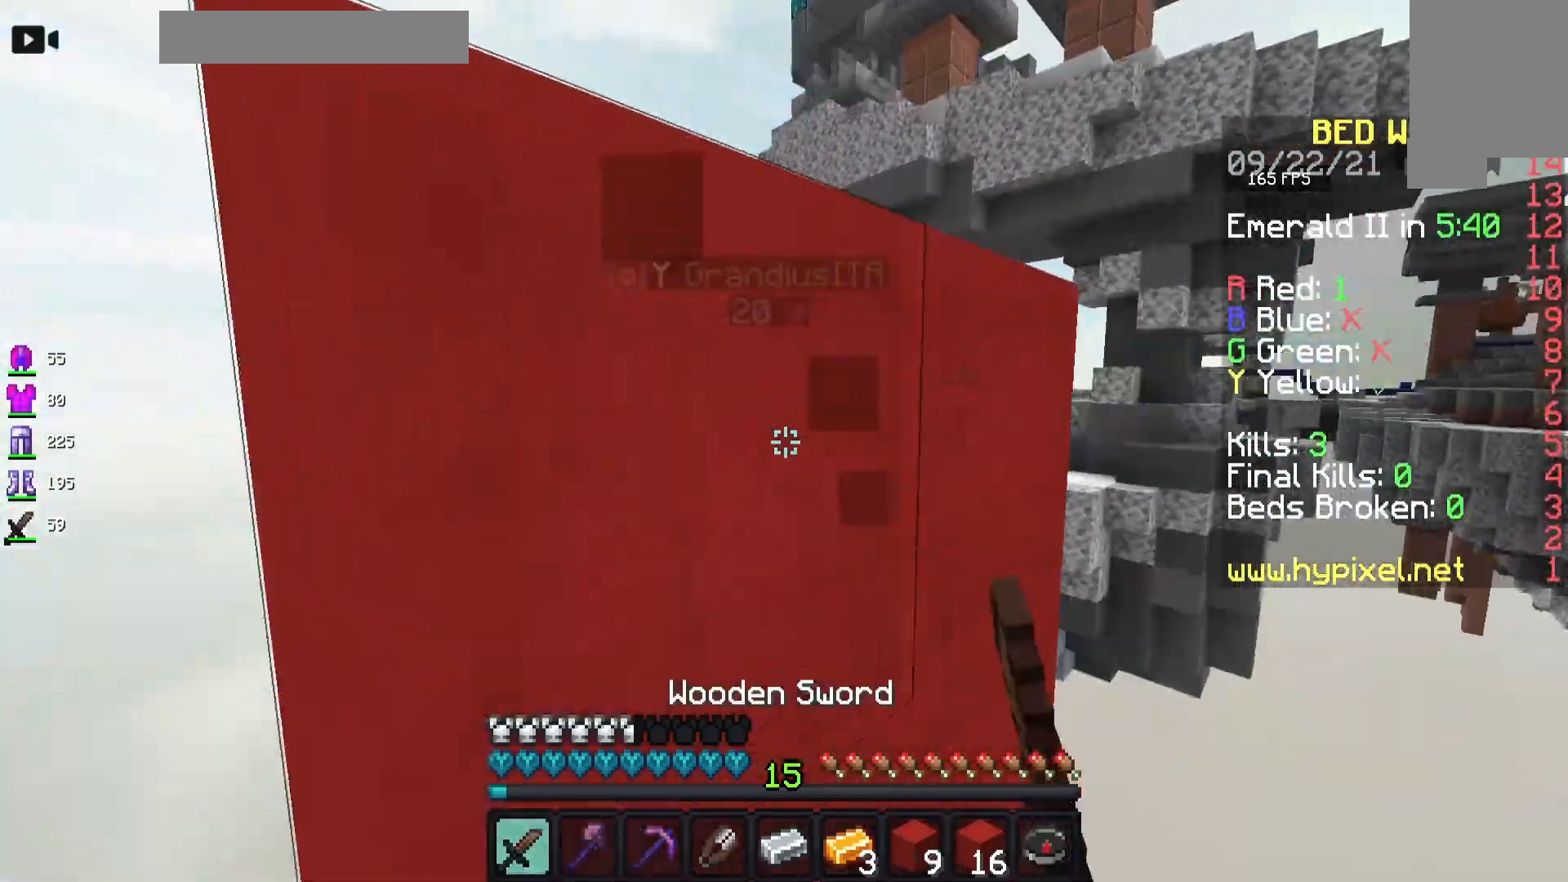
{"keys": ["s"], "mouse": [], "events": [[150, "space", "up"], [183, "a", "down"], [233, "mouse_left", "up"], [267, "mouse_left", "down"], [417, "mouse_left", "up"], [483, "a", "up"], [500, "s", "down"]]}
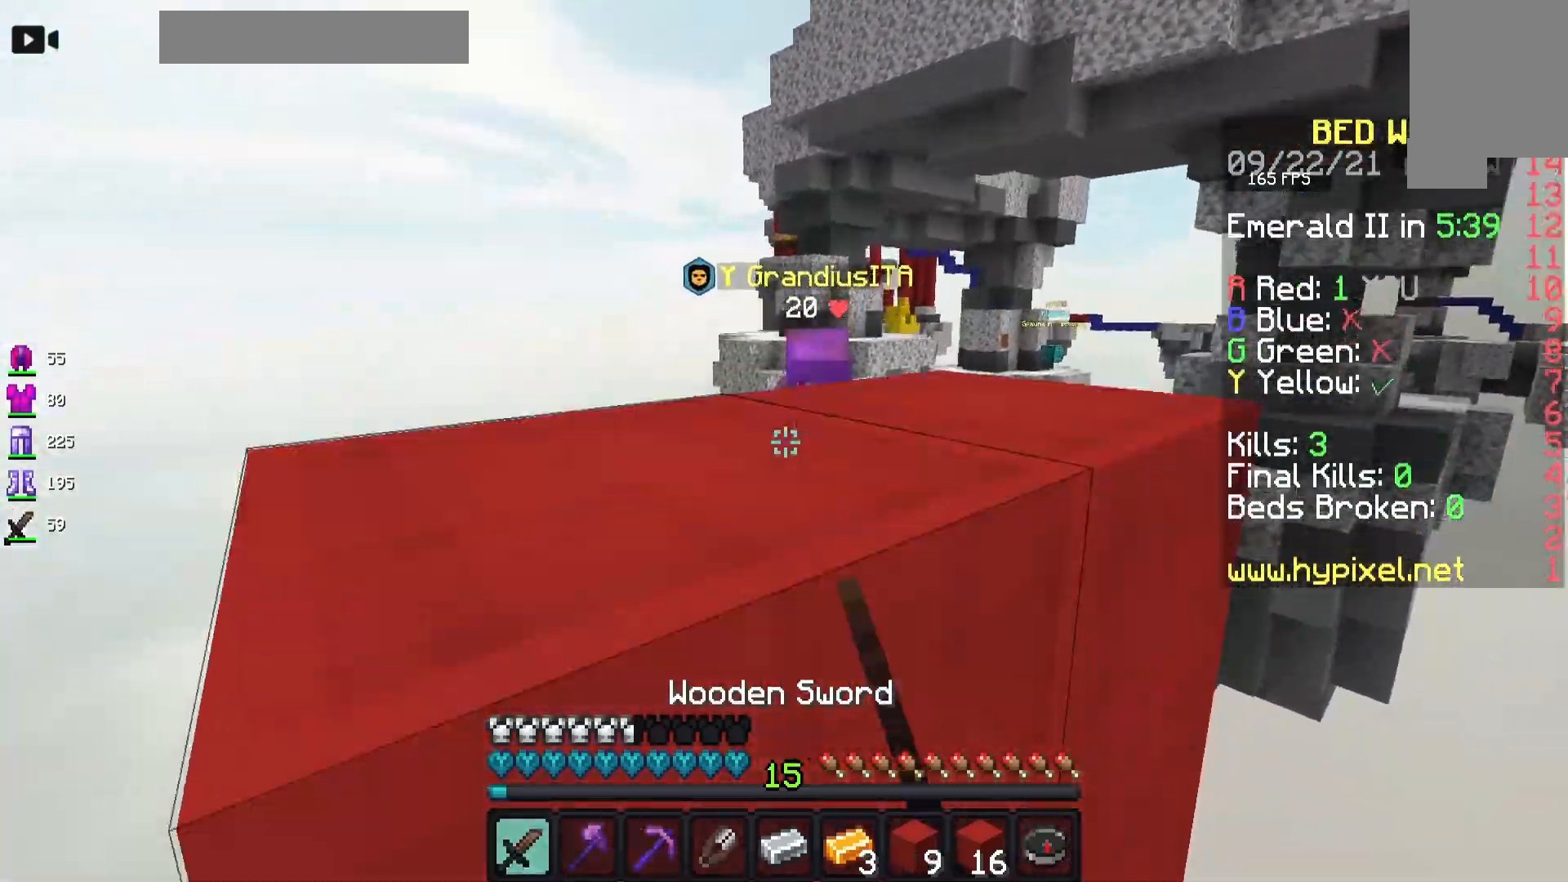
{"keys": ["s"], "mouse": [], "events": []}
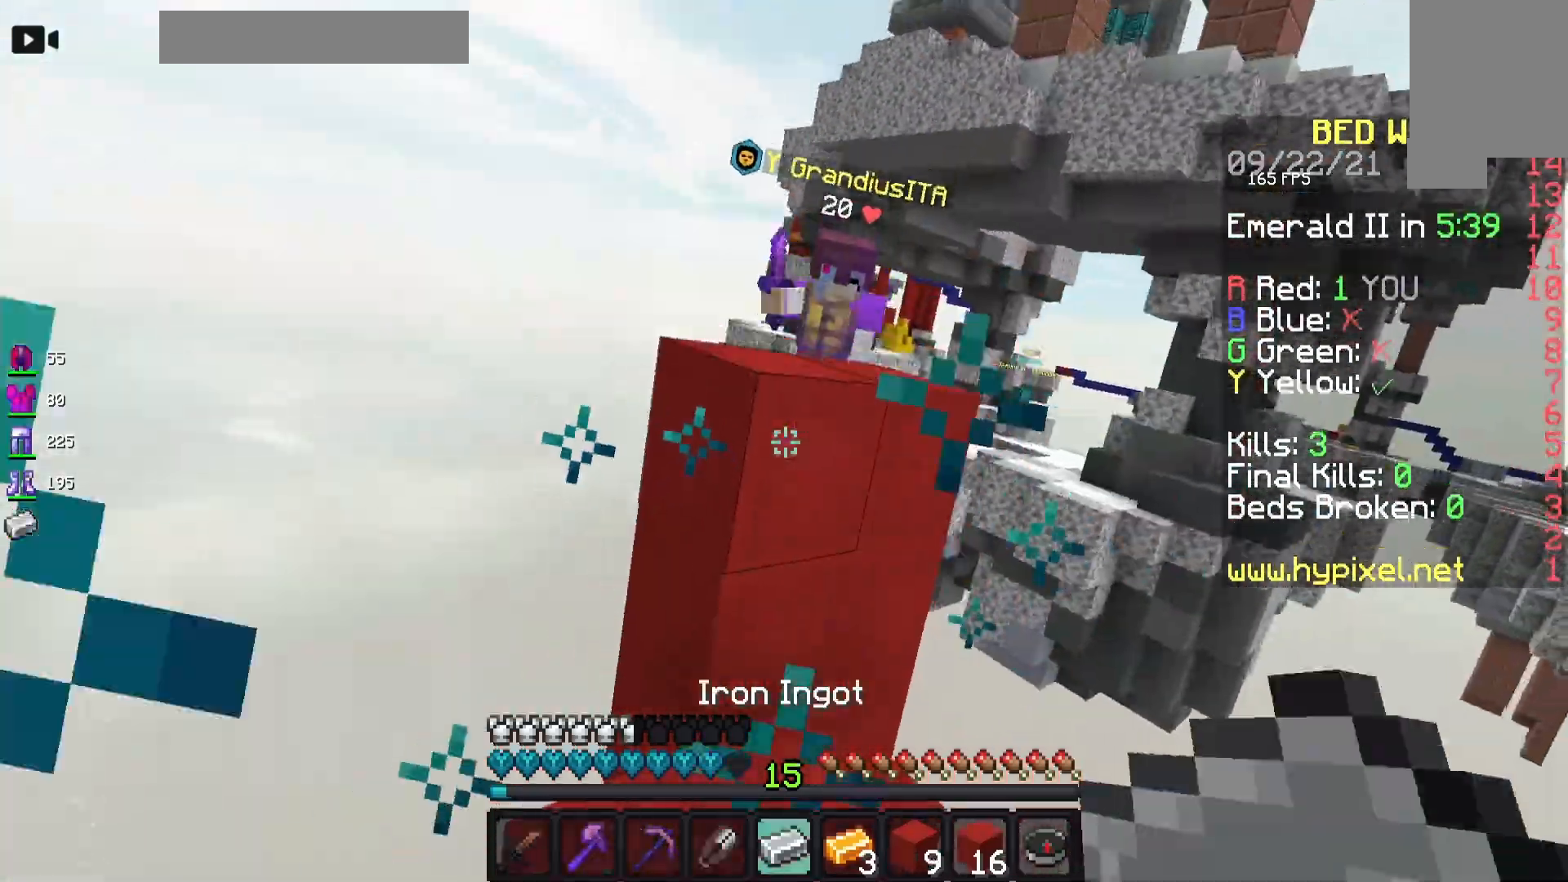
{"keys": ["w"], "mouse": [], "events": [[283, "s", "up"], [417, "w", "down"]]}
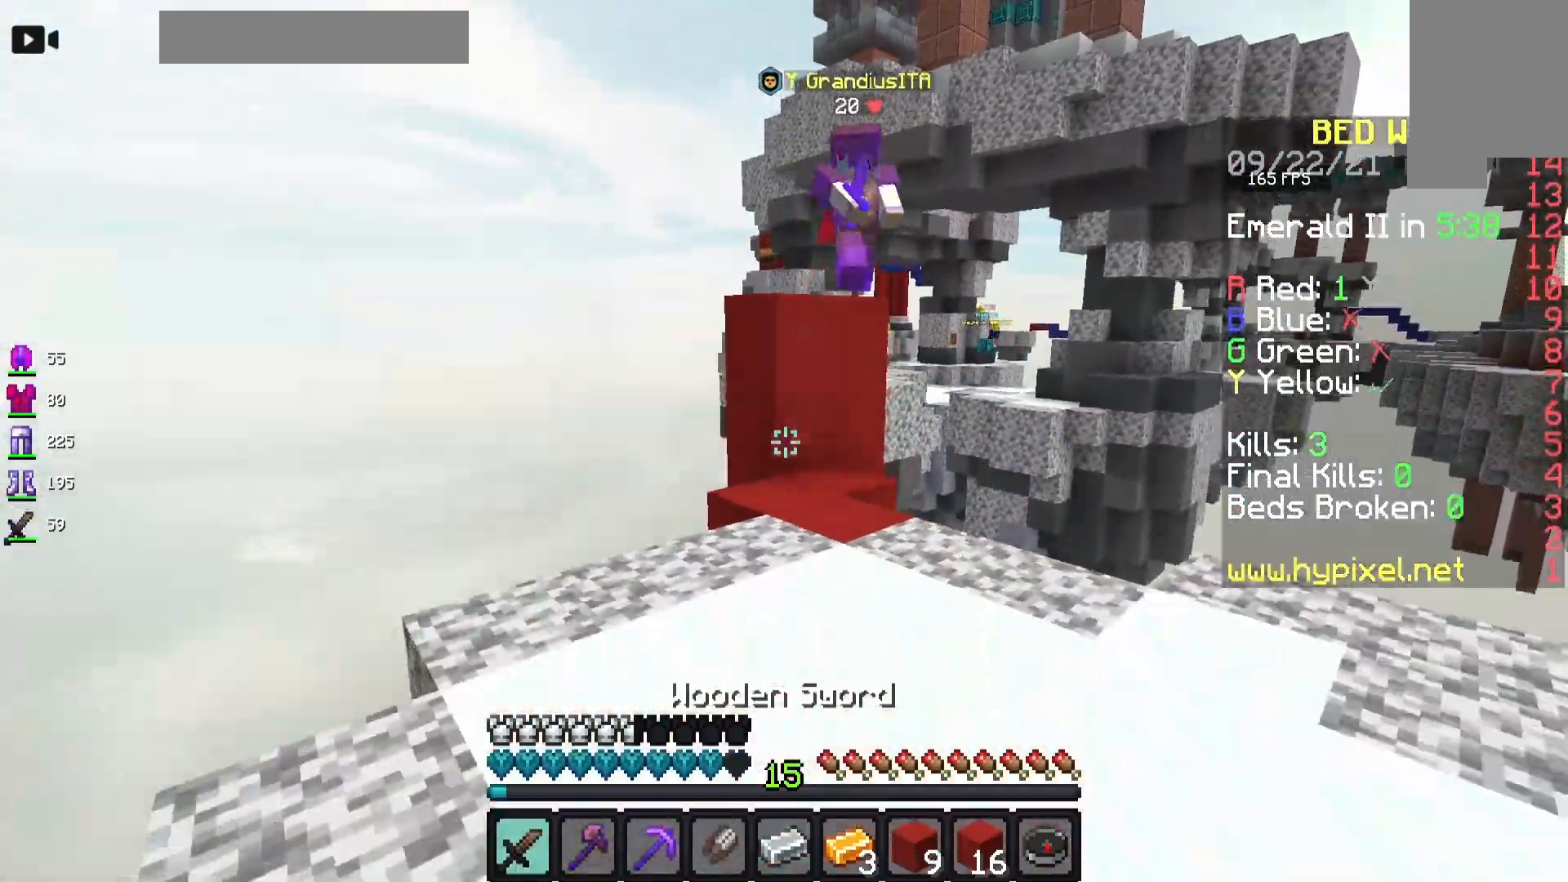
{"keys": ["w"], "mouse": [], "events": []}
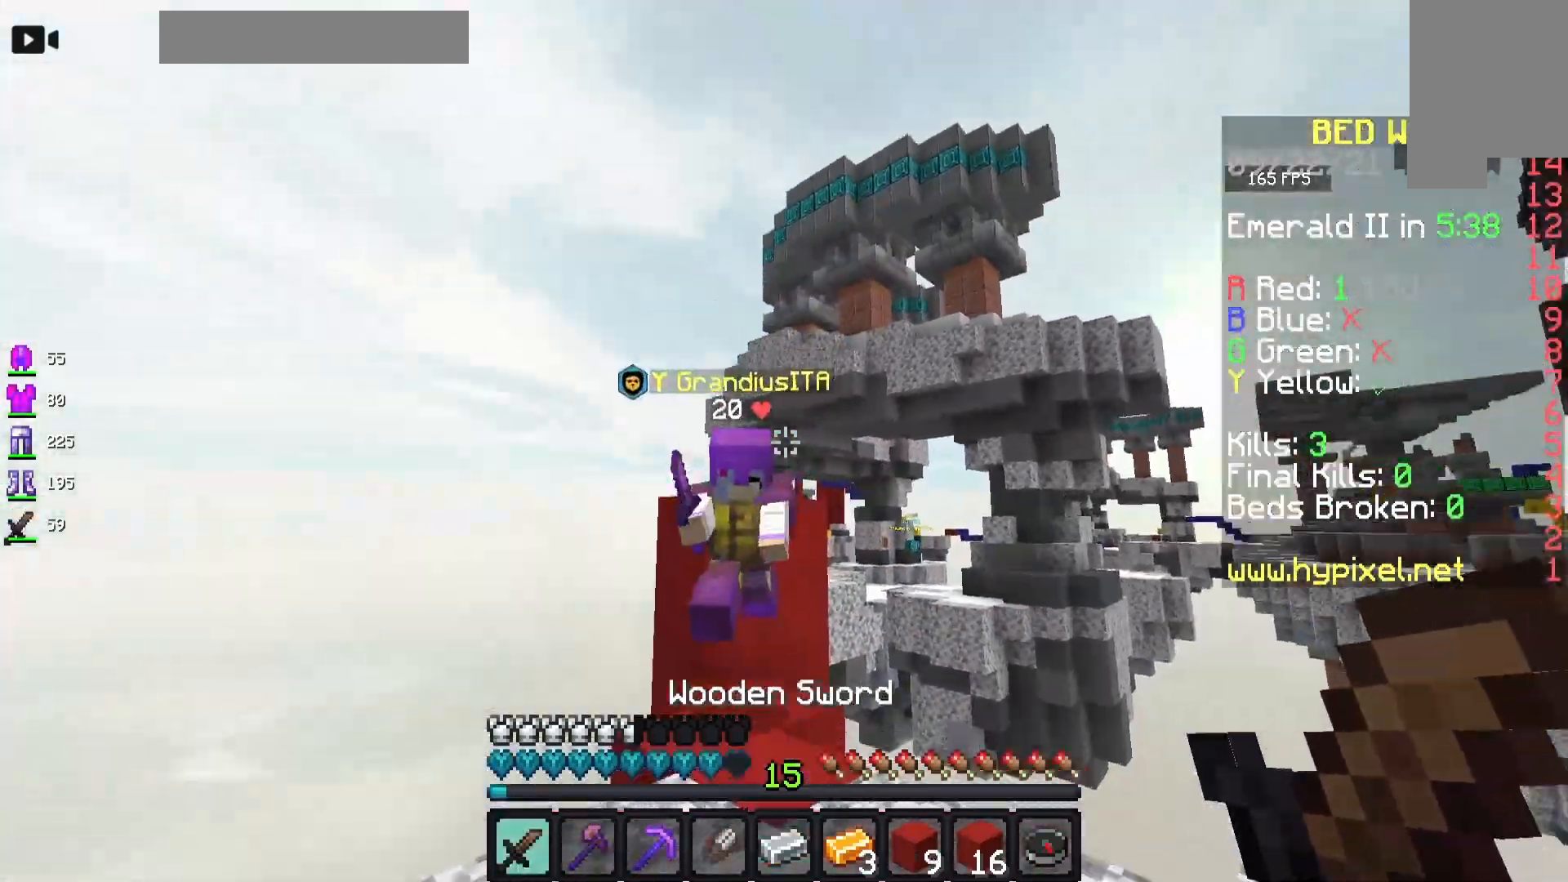
{"keys": ["w"], "mouse": ["left"], "events": [[17, "mouse_left", "down"], [17, "space", "down"], [183, "space", "up"]]}
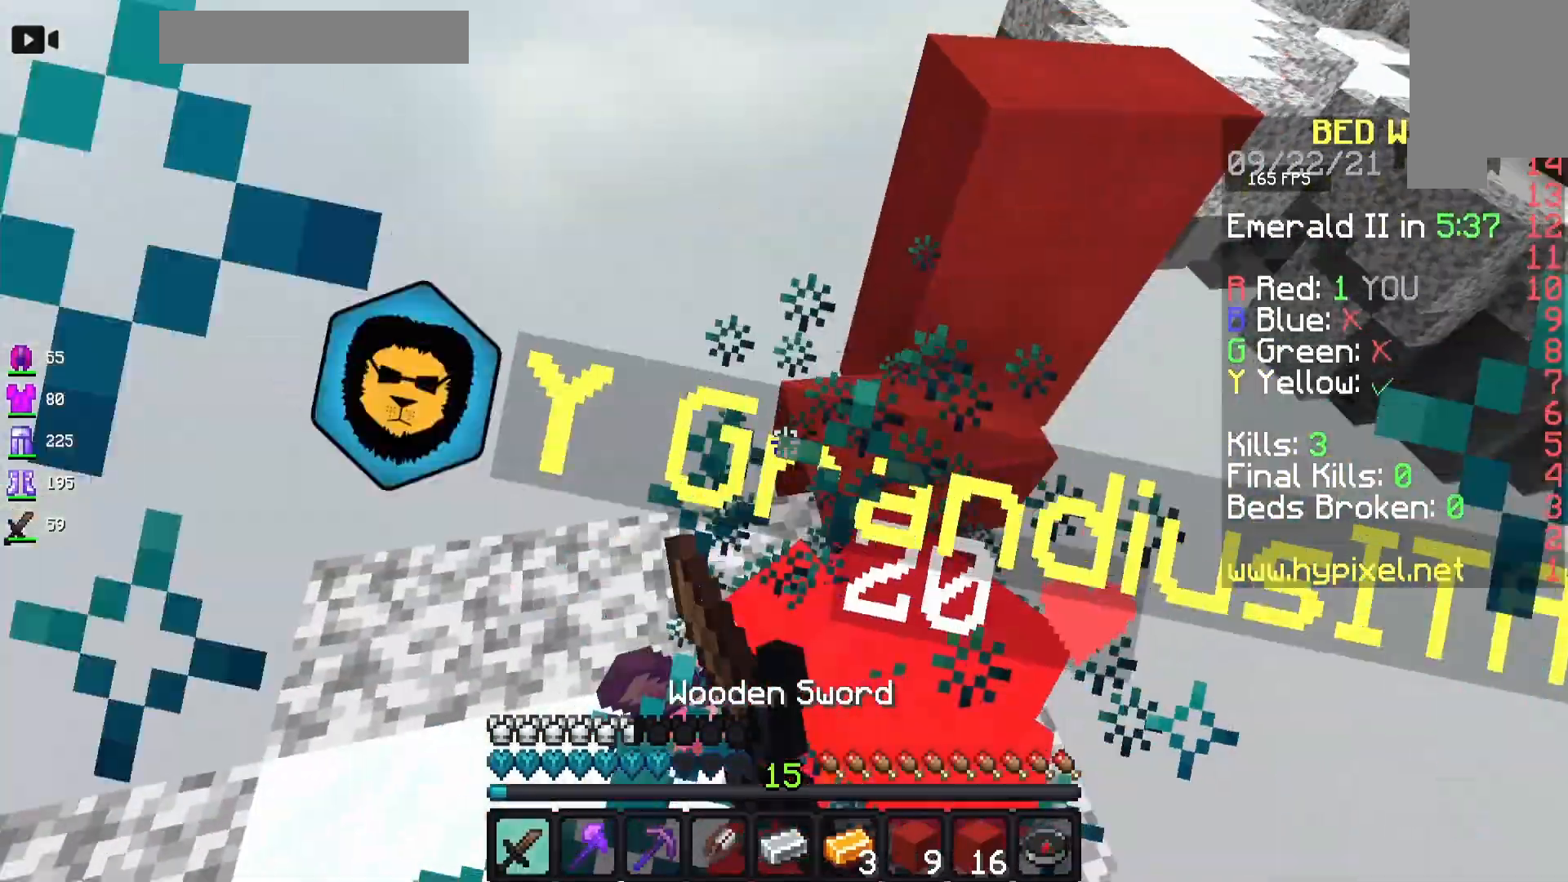
{"keys": ["w"], "mouse": ["left"], "events": []}